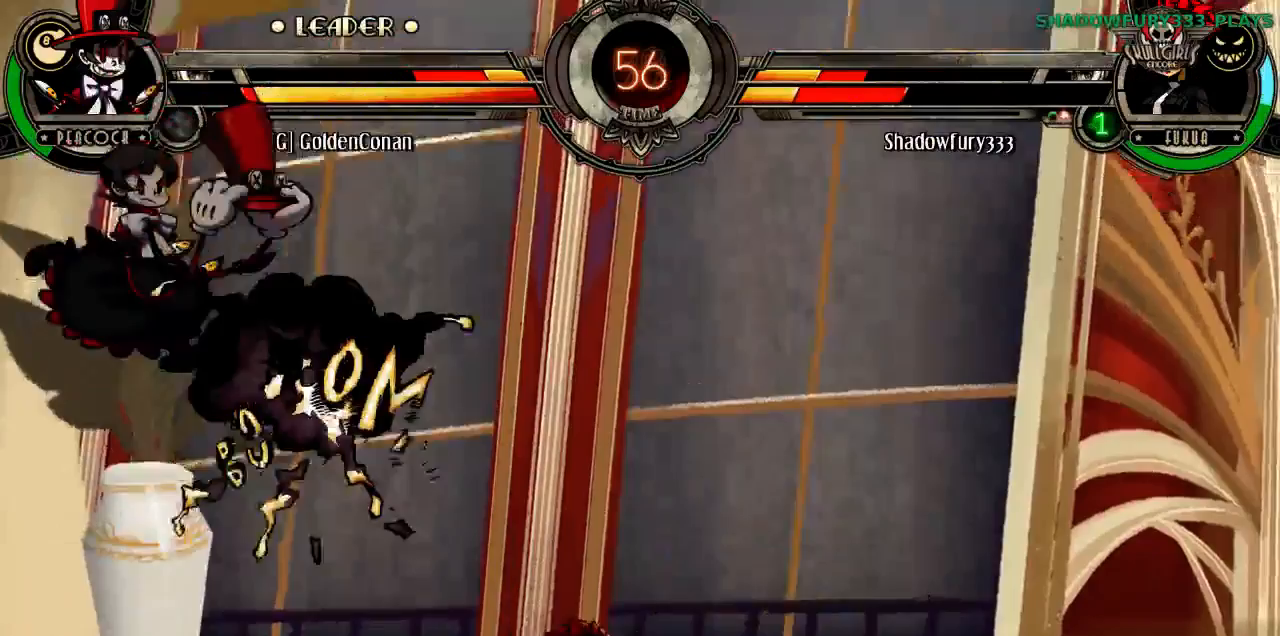
Gameplay with a controller (arcade stick); each line is a JSON object with the inputs held at the frame after it (dt_ms = milliseconds from this image to that frame). "events" lists button and stick changes between this image and that frame as [ms after this image, input, new state], when the widget could be followed in between. Not read: L3 LK MP R3.
{"dt_ms": 500, "buttons": [], "events": []}
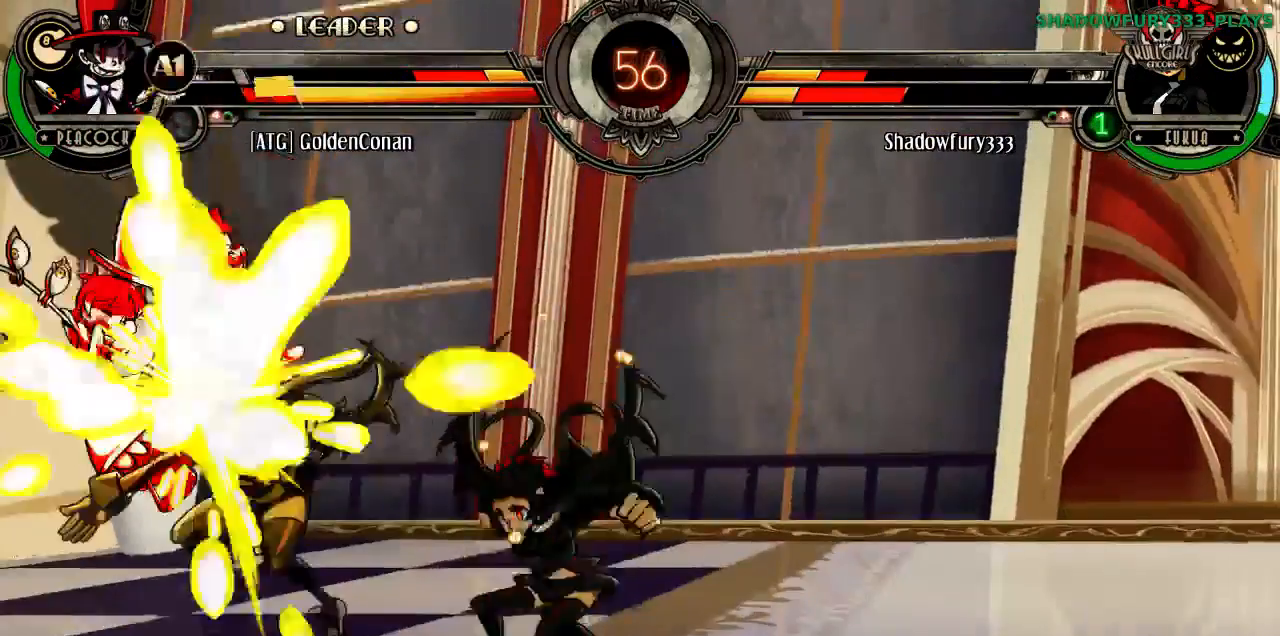
{"dt_ms": 500, "buttons": [], "events": [[133, "HK", "down"], [233, "HK", "up"]]}
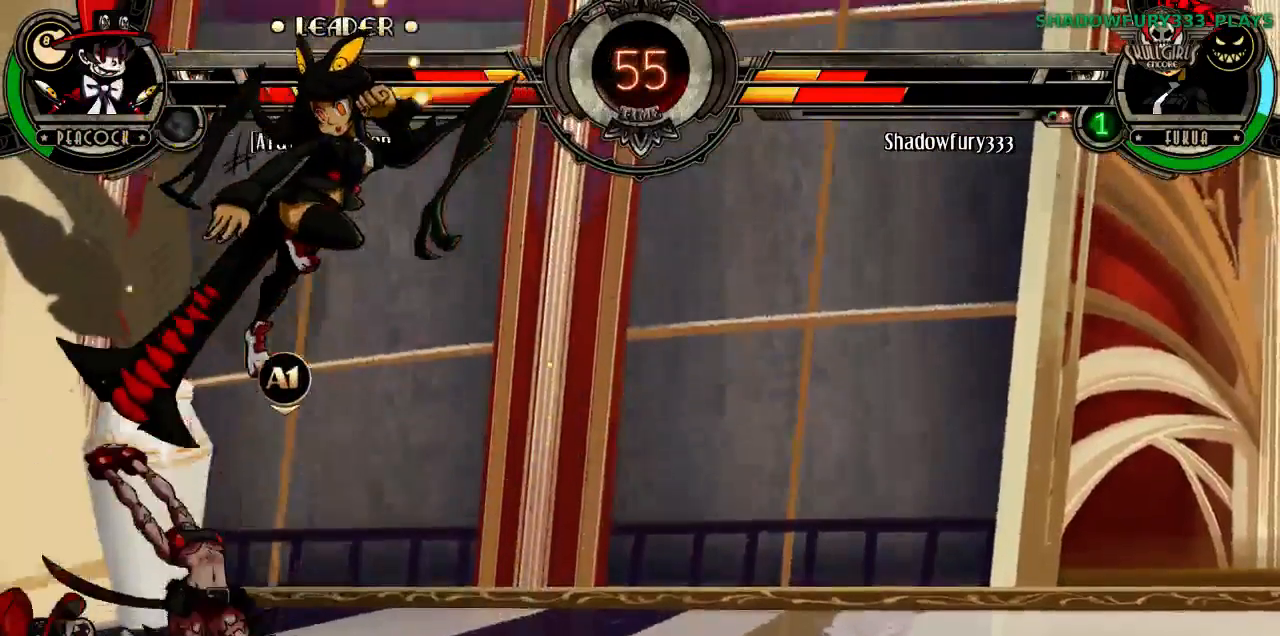
{"dt_ms": 500, "buttons": [], "events": [[50, "HK", "down"], [133, "HK", "up"]]}
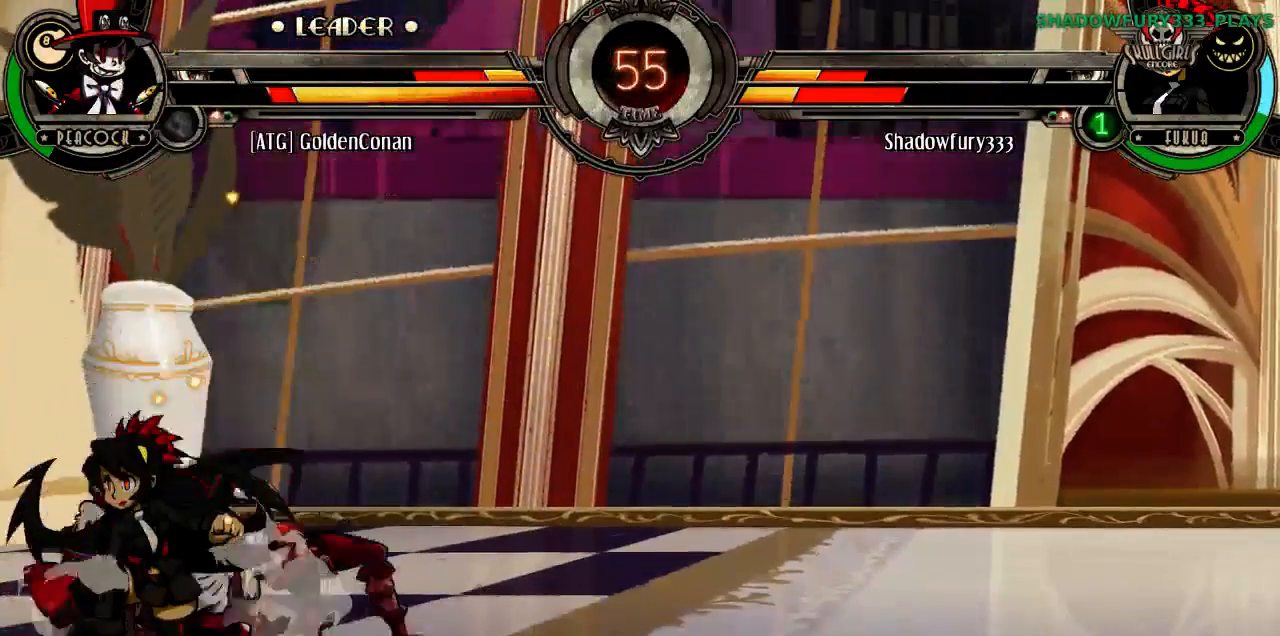
{"dt_ms": 500, "buttons": [], "events": [[167, "HP", "down"], [383, "HP", "up"], [433, "HP", "down"], [500, "HP", "up"]]}
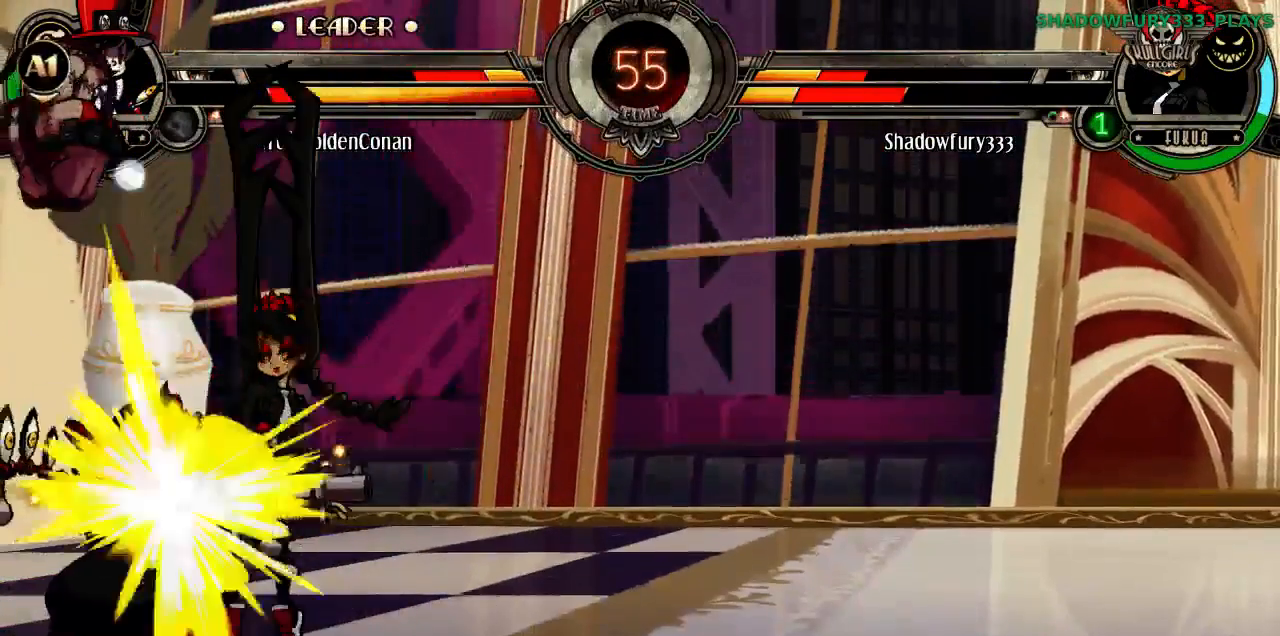
{"dt_ms": 500, "buttons": [], "events": [[67, "HP", "down"], [267, "HP", "up"]]}
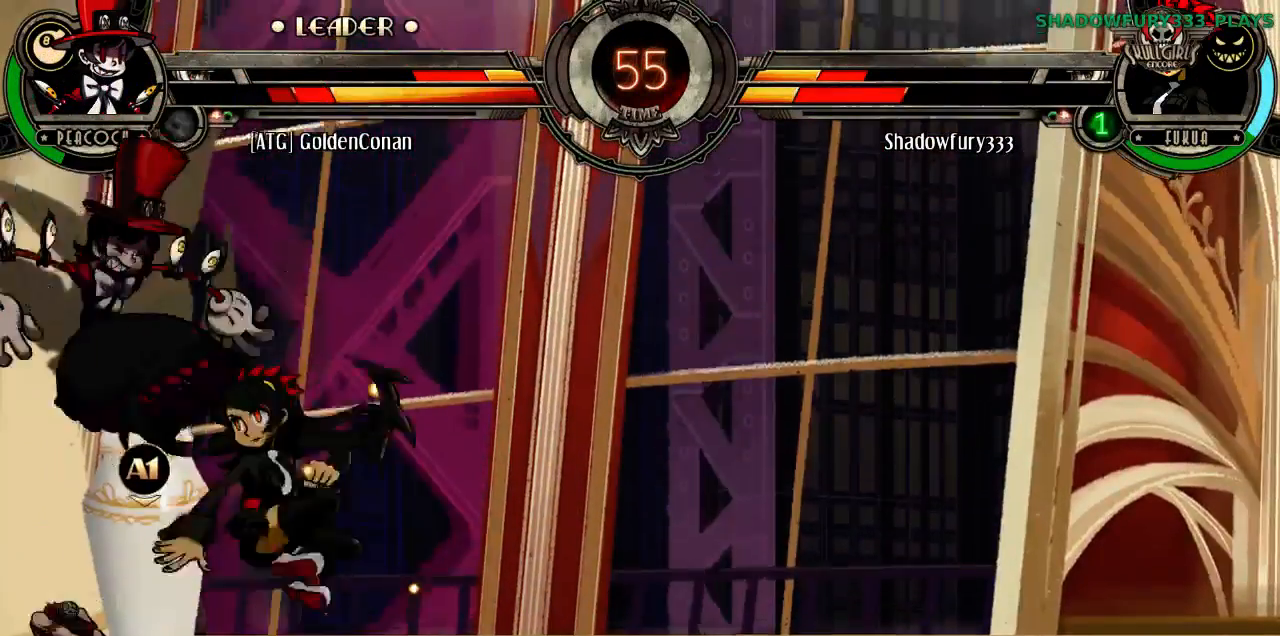
{"dt_ms": 500, "buttons": [], "events": []}
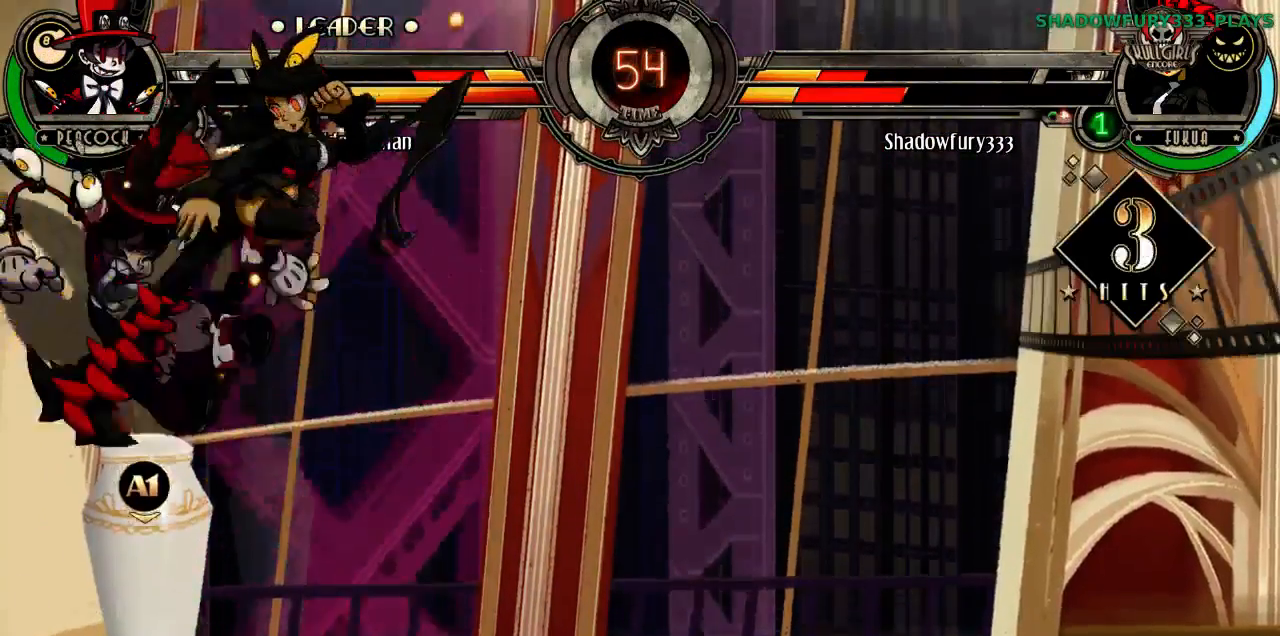
{"dt_ms": 500, "buttons": [], "events": []}
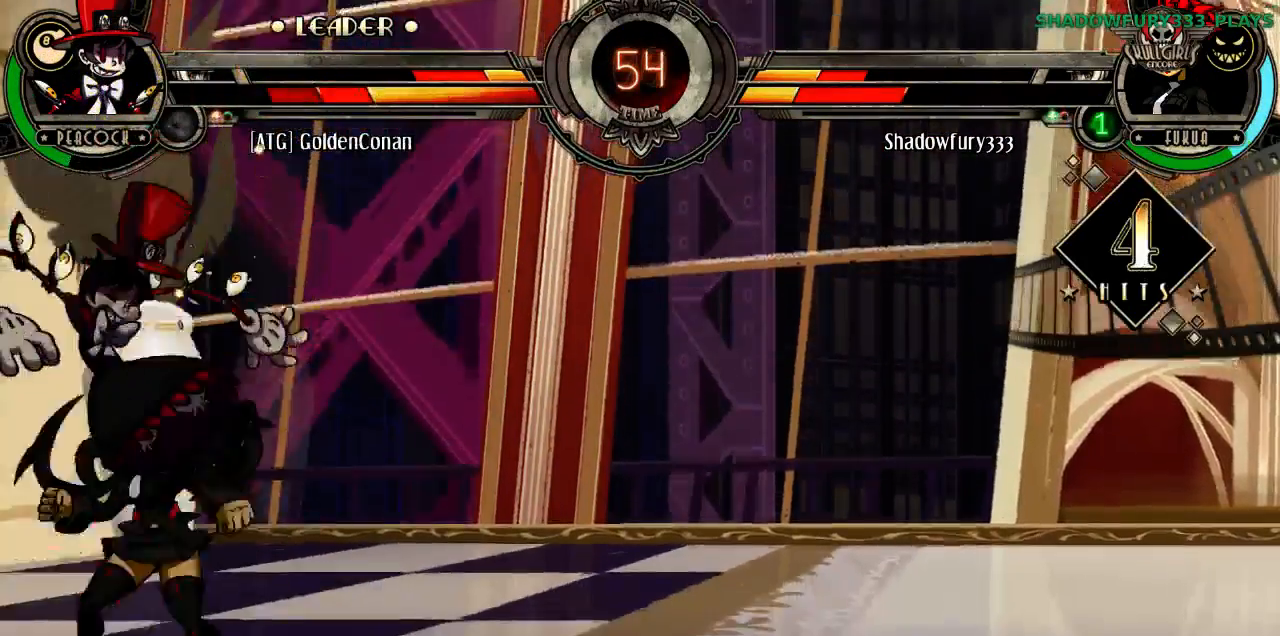
{"dt_ms": 500, "buttons": [], "events": []}
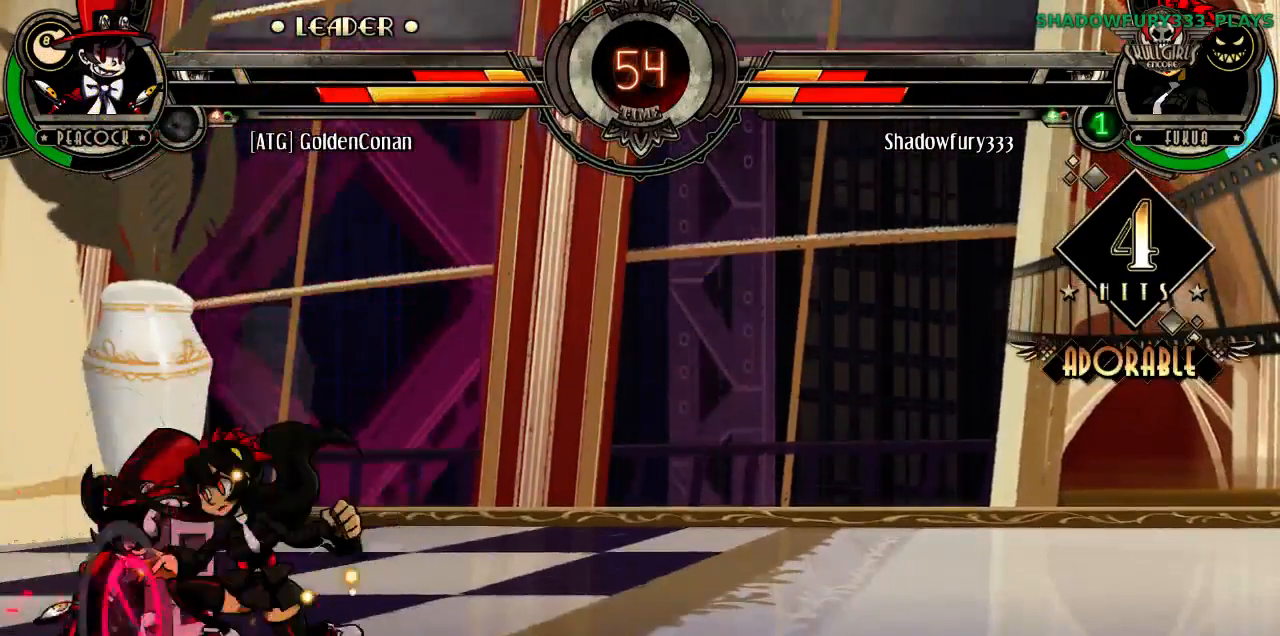
{"dt_ms": 500, "buttons": [], "events": []}
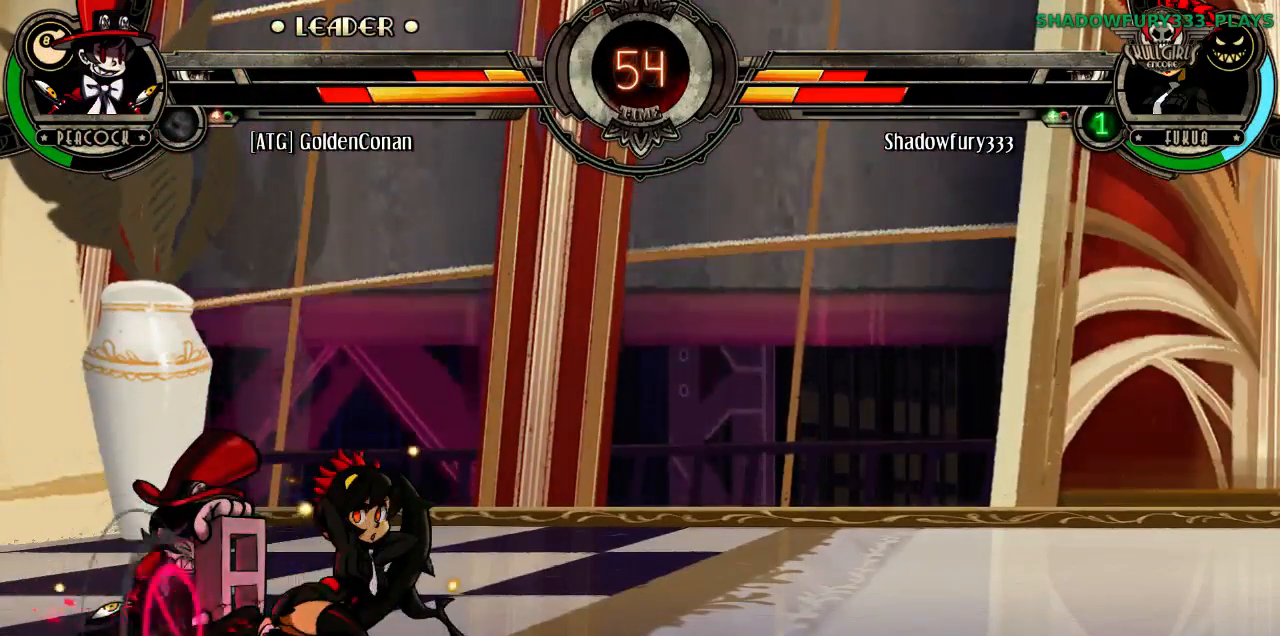
{"dt_ms": 500, "buttons": [], "events": []}
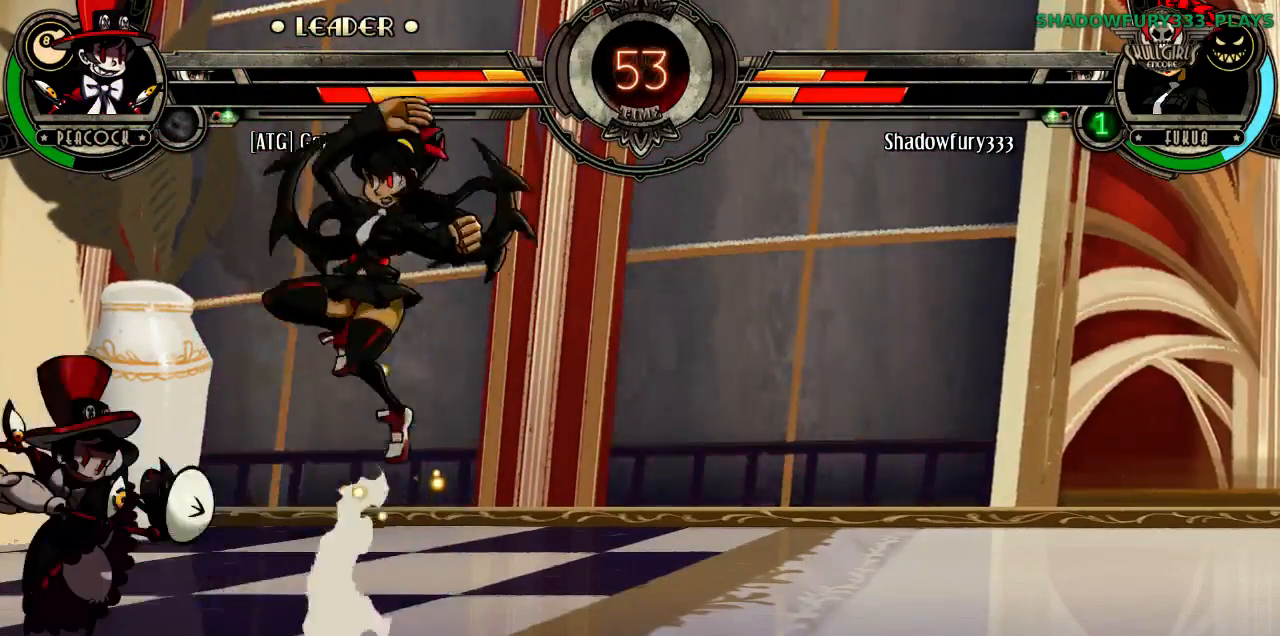
{"dt_ms": 500, "buttons": [], "events": []}
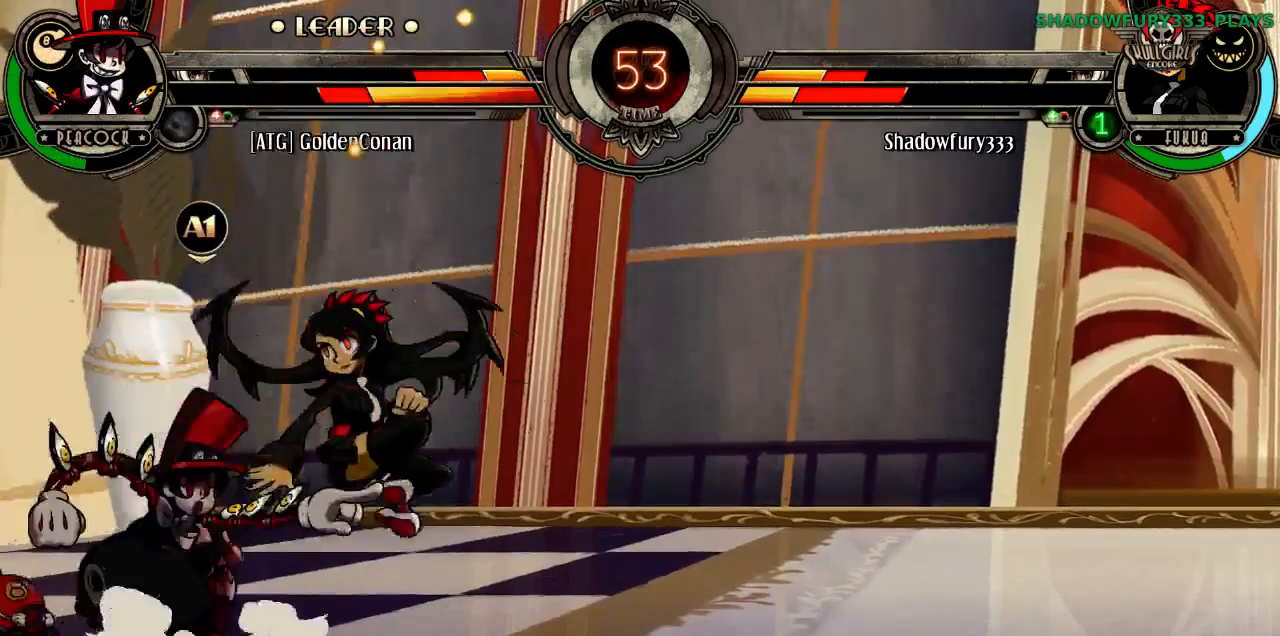
{"dt_ms": 1000, "buttons": []}
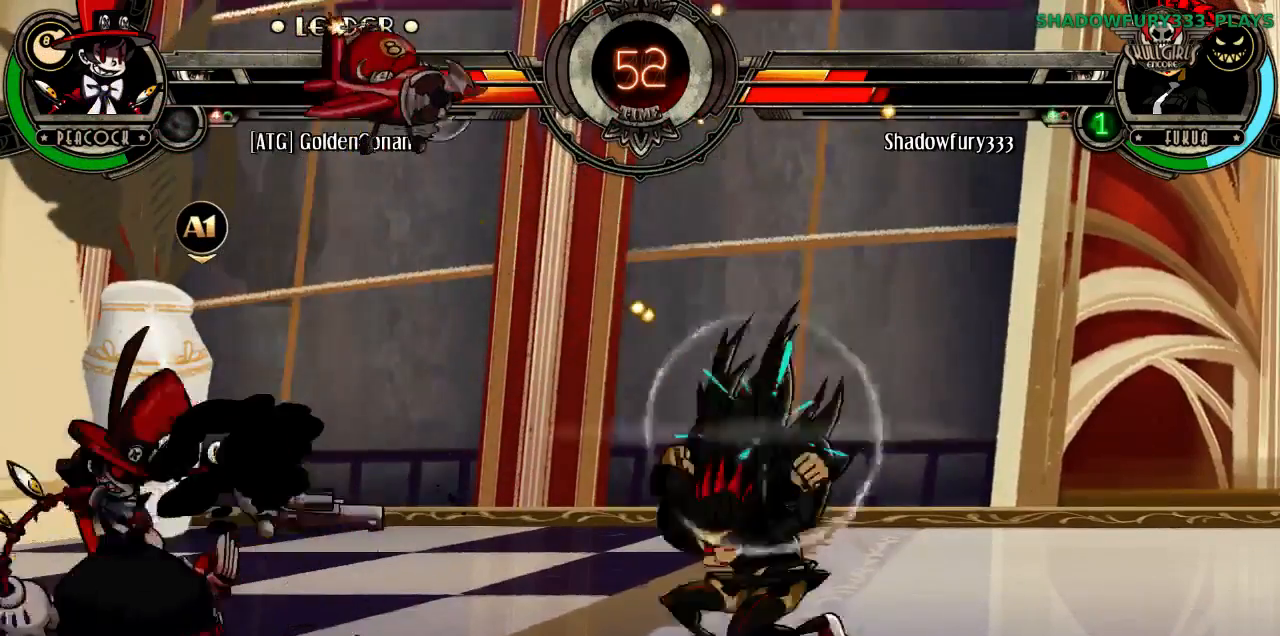
{"dt_ms": 500, "buttons": [], "events": [[17, "HK", "down"], [250, "HK", "up"]]}
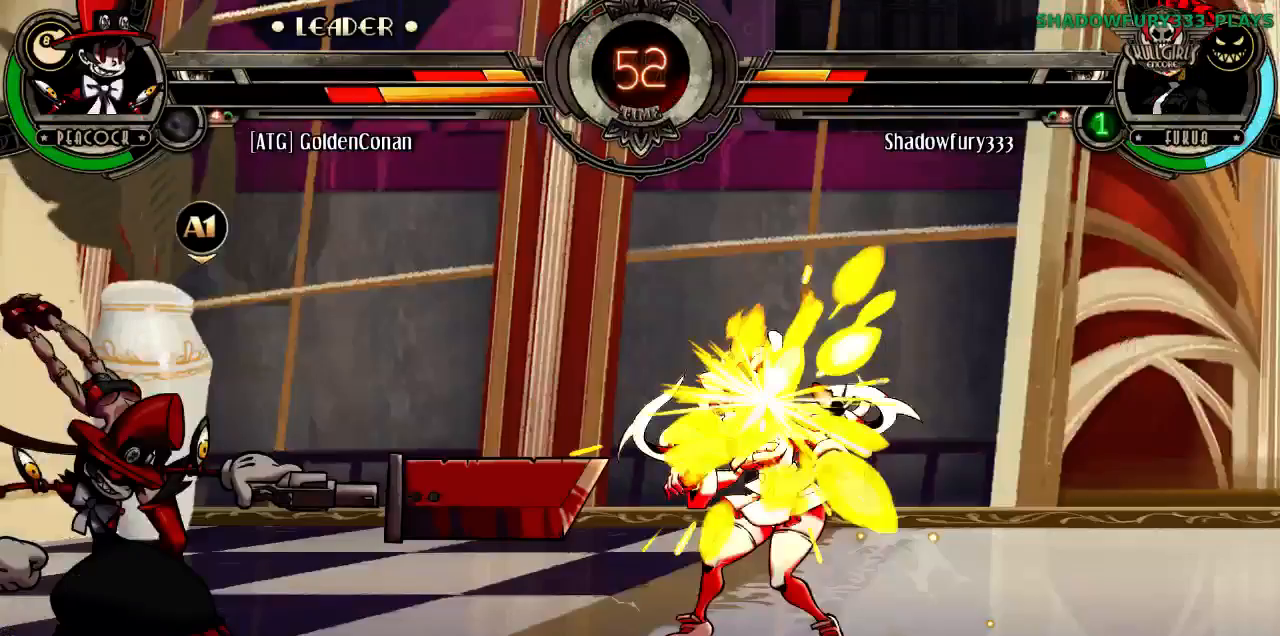
{"dt_ms": 500, "buttons": [], "events": []}
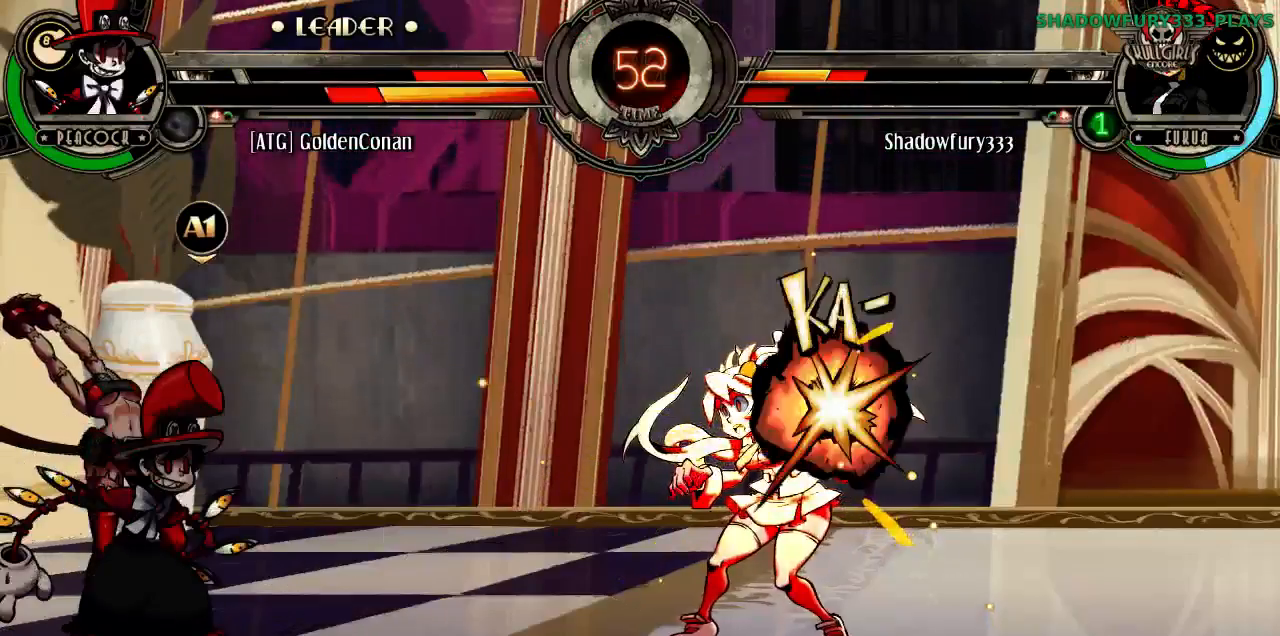
{"dt_ms": 500, "buttons": [], "events": []}
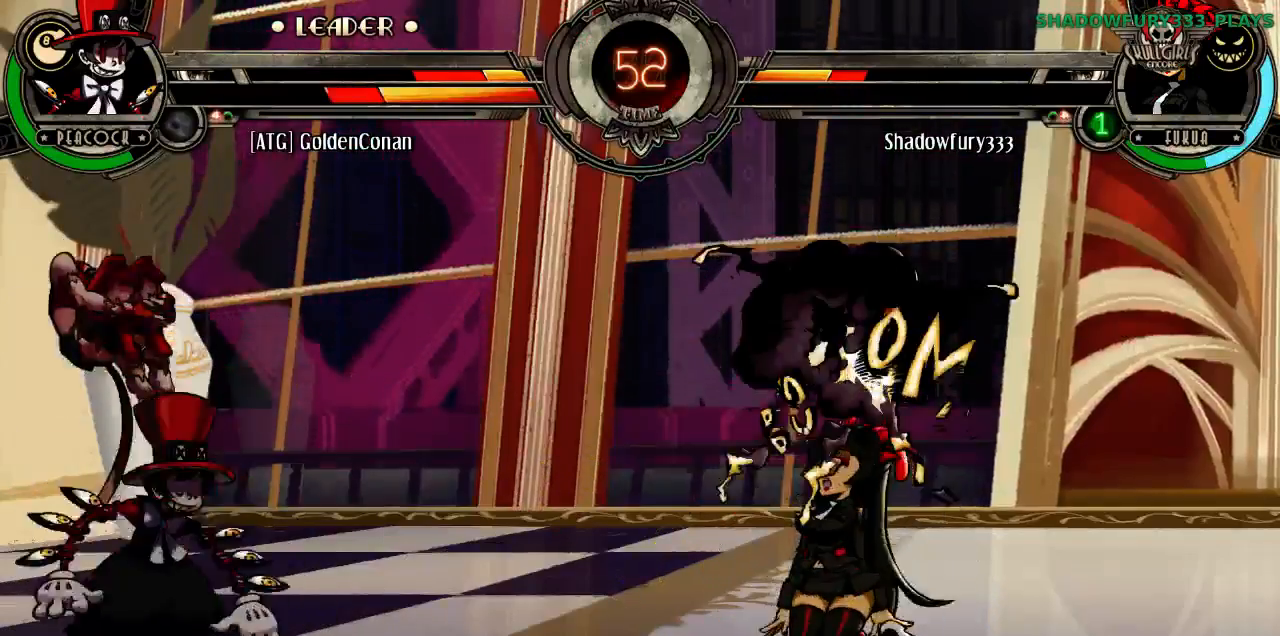
{"dt_ms": 500, "buttons": [], "events": [[267, "HP", "down"], [333, "HP", "up"]]}